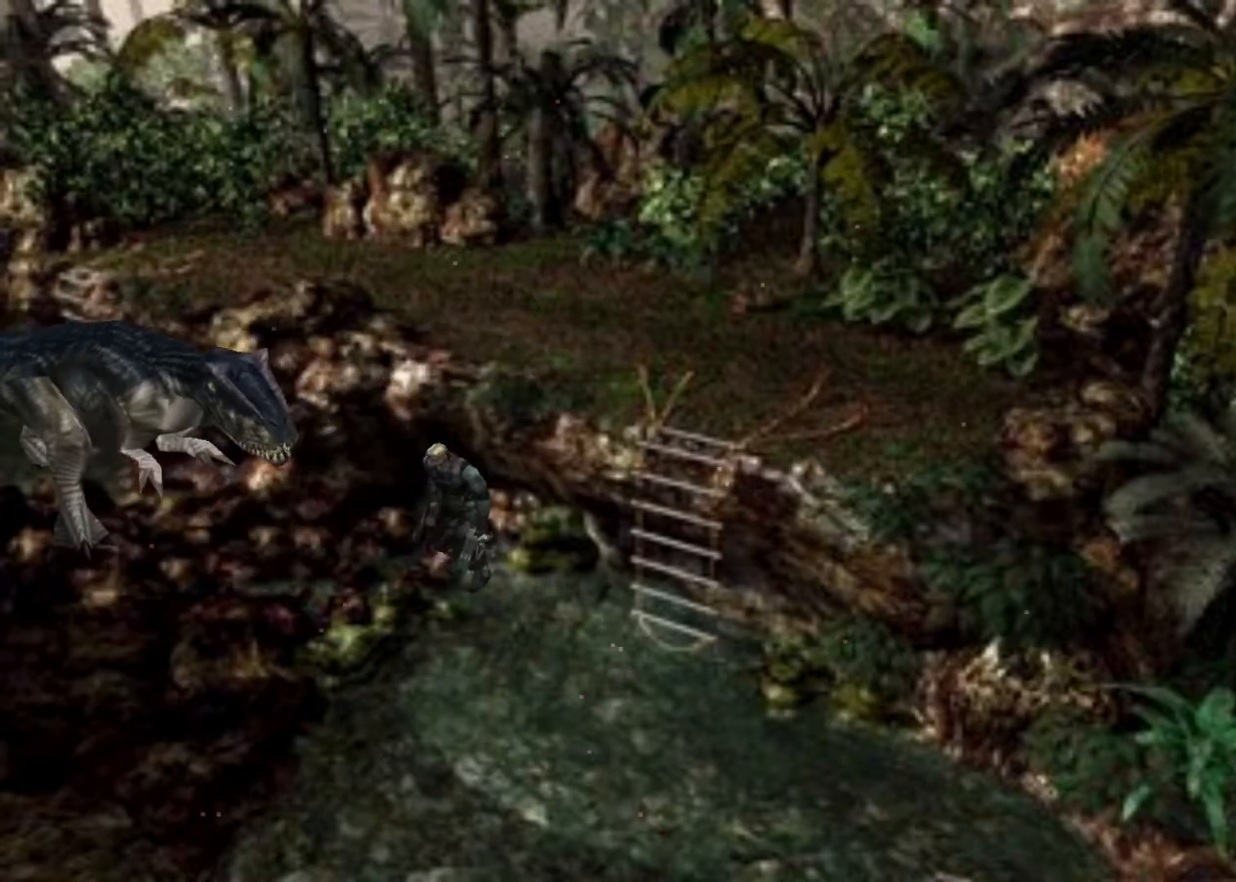
Gameplay with keyboard; each line is a JSON object with the keys held at the frame after it. "events" lists presses ("down") and releases ("up") of "action", "aim", "cancel", "down", "left", "menu", "quick", "right", "sub" and "up" between this image and that frame as [ms after this image, input, new state], when the widget could be followed in between. No other keys are recorded. Mouse input is not recorded. Key names are as the overlay labels them; some are game actions (e.g. jump) rather than physical keys.
{"keys": ["up"], "events": [[133, "action", "down"], [233, "action", "up"], [233, "left", "down"], [333, "action", "down"], [333, "left", "up"], [367, "action", "up"], [433, "action", "down"], [500, "action", "up"]]}
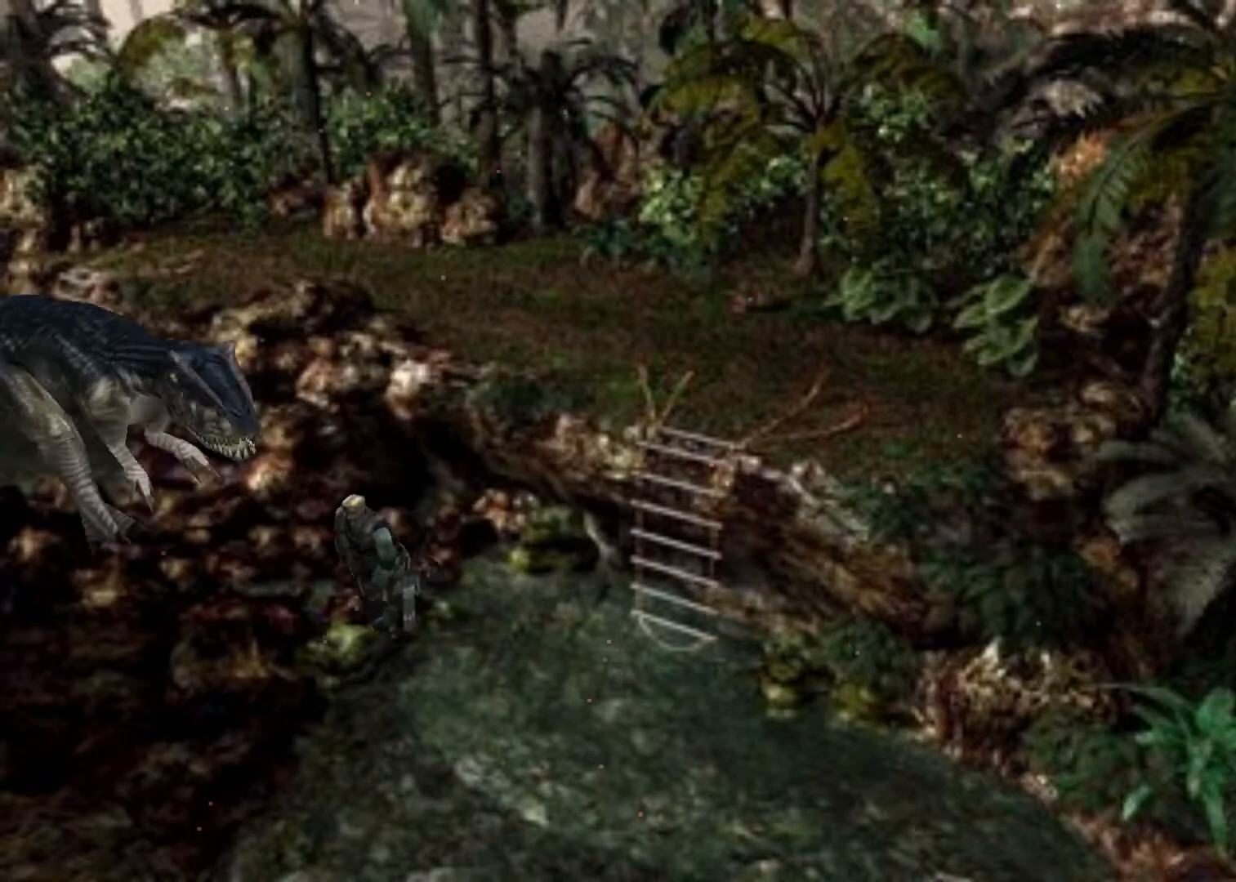
{"keys": ["action", "up"], "events": [[200, "action", "down"], [300, "action", "up"], [333, "action", "down"], [333, "left", "down"], [467, "left", "up"]]}
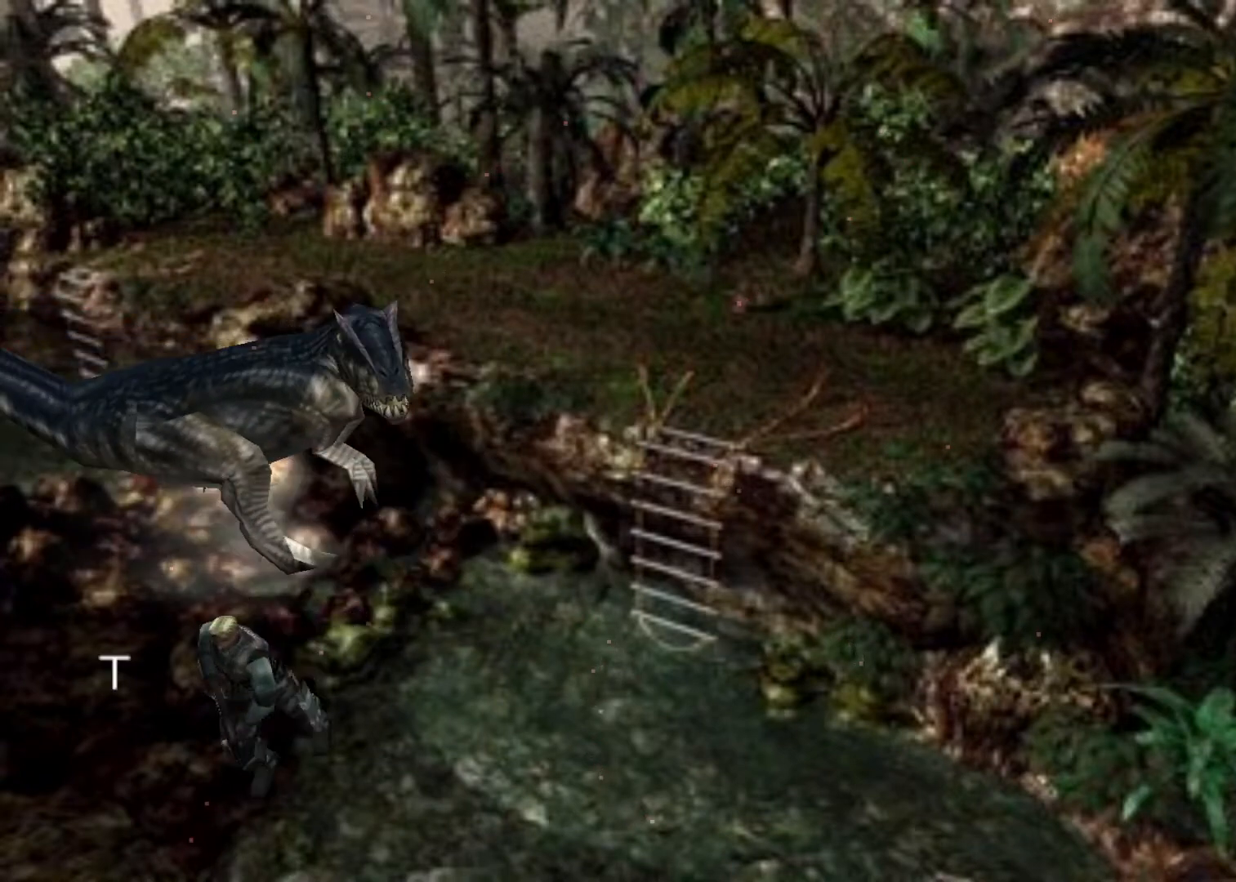
{"keys": ["action", "up"], "events": [[33, "action", "up"], [67, "action", "down"], [167, "action", "up"], [200, "action", "down"], [267, "action", "up"], [367, "action", "down"], [400, "action", "up"], [433, "action", "down"]]}
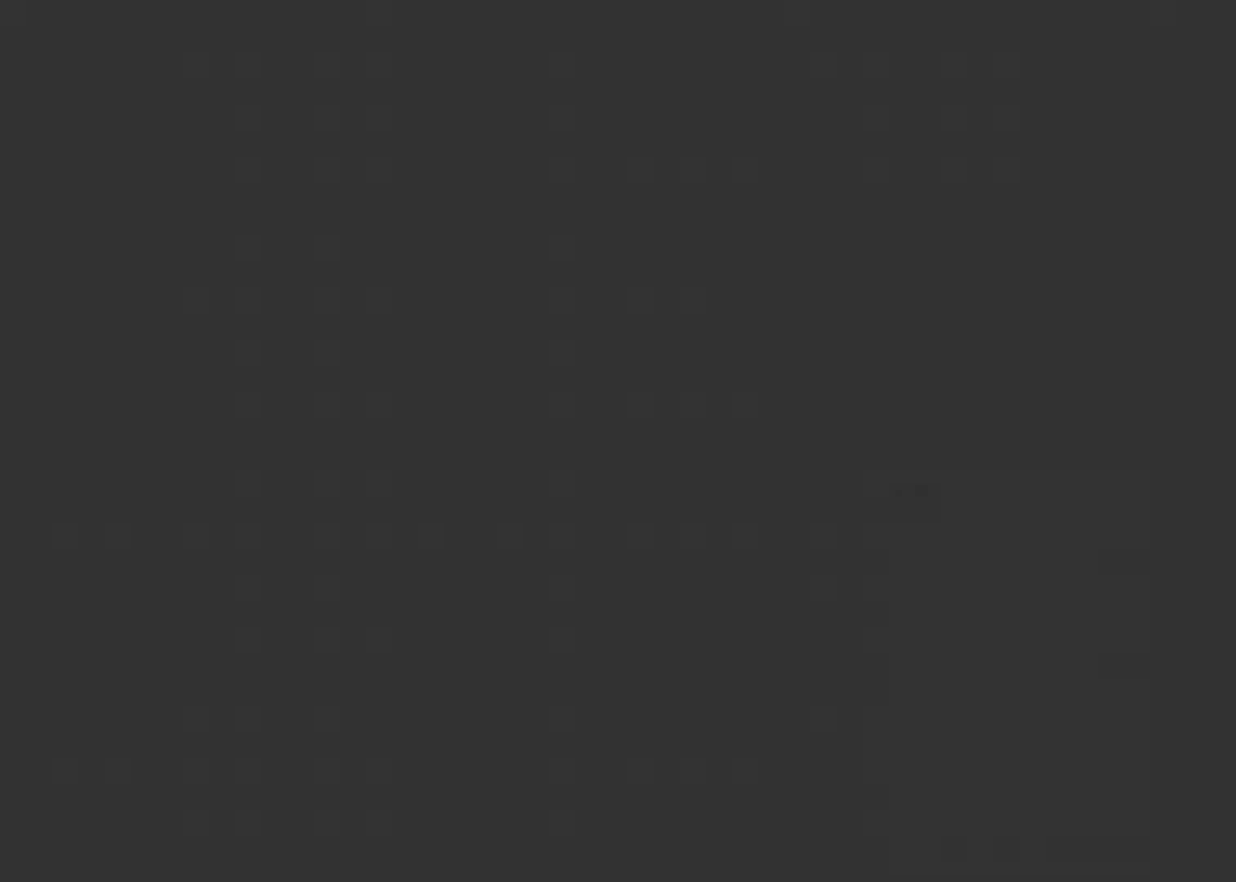
{"keys": ["up"], "events": [[33, "action", "up"], [100, "action", "down"], [200, "action", "up"], [200, "cancel", "down"], [267, "cancel", "up"]]}
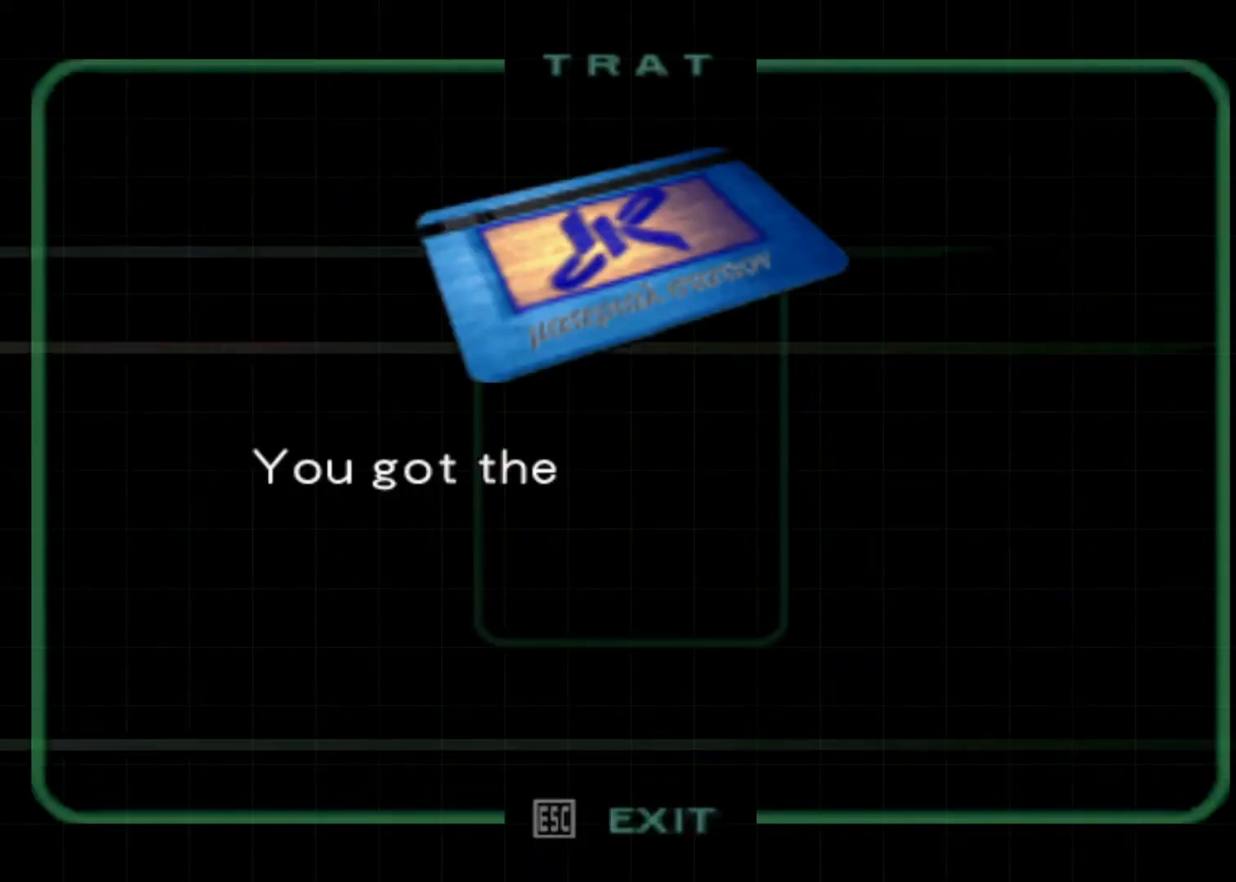
{"keys": ["up"], "events": []}
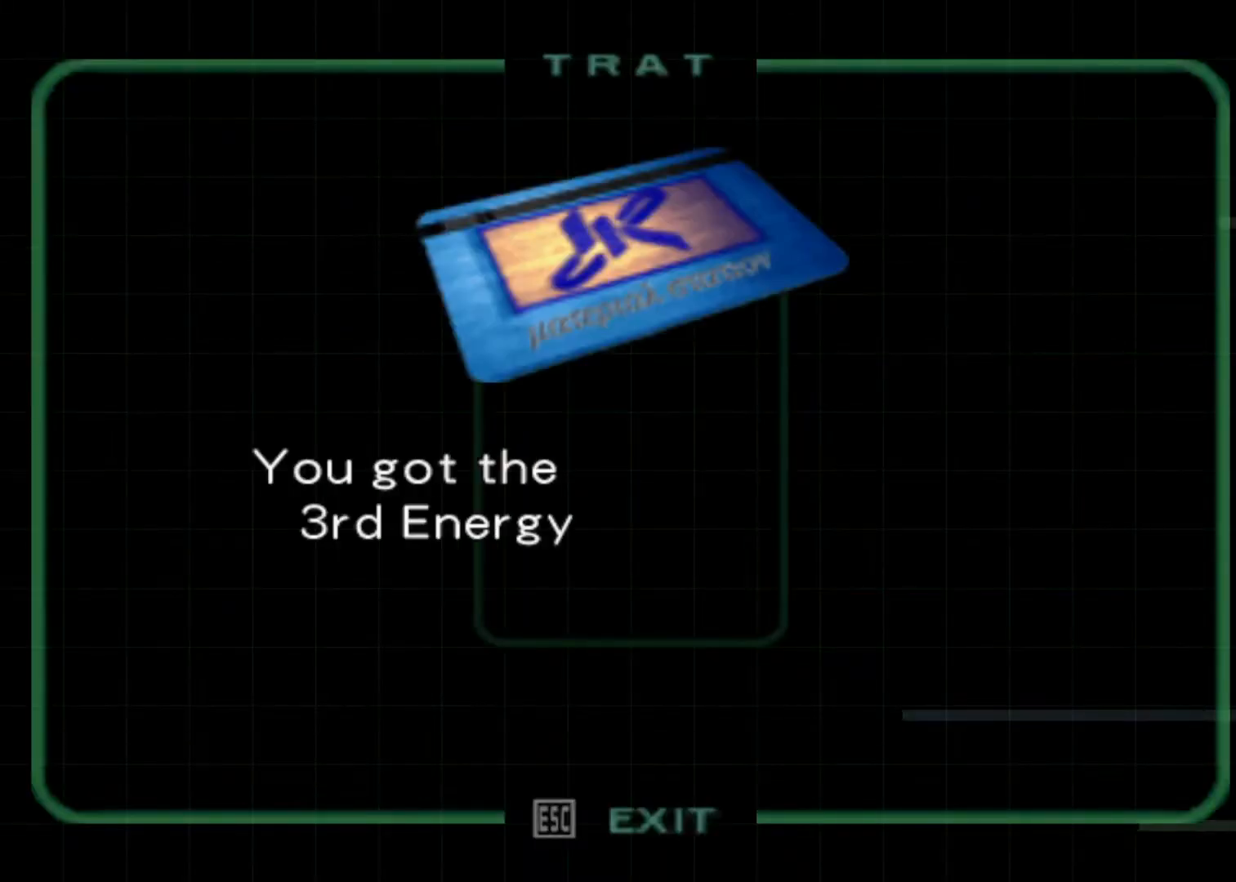
{"keys": ["up"], "events": [[67, "cancel", "down"], [133, "cancel", "up"], [200, "cancel", "down"], [367, "cancel", "up"]]}
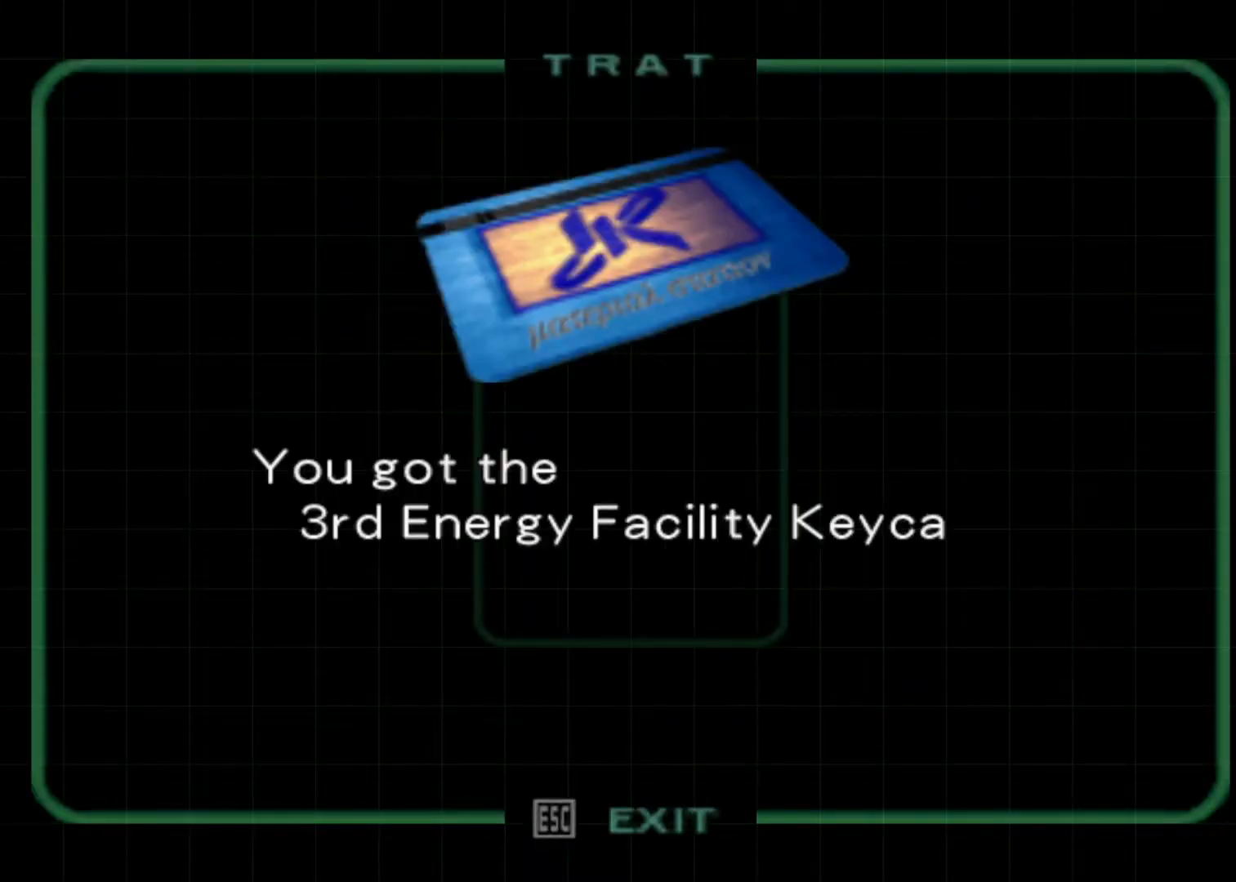
{"keys": ["up"], "events": []}
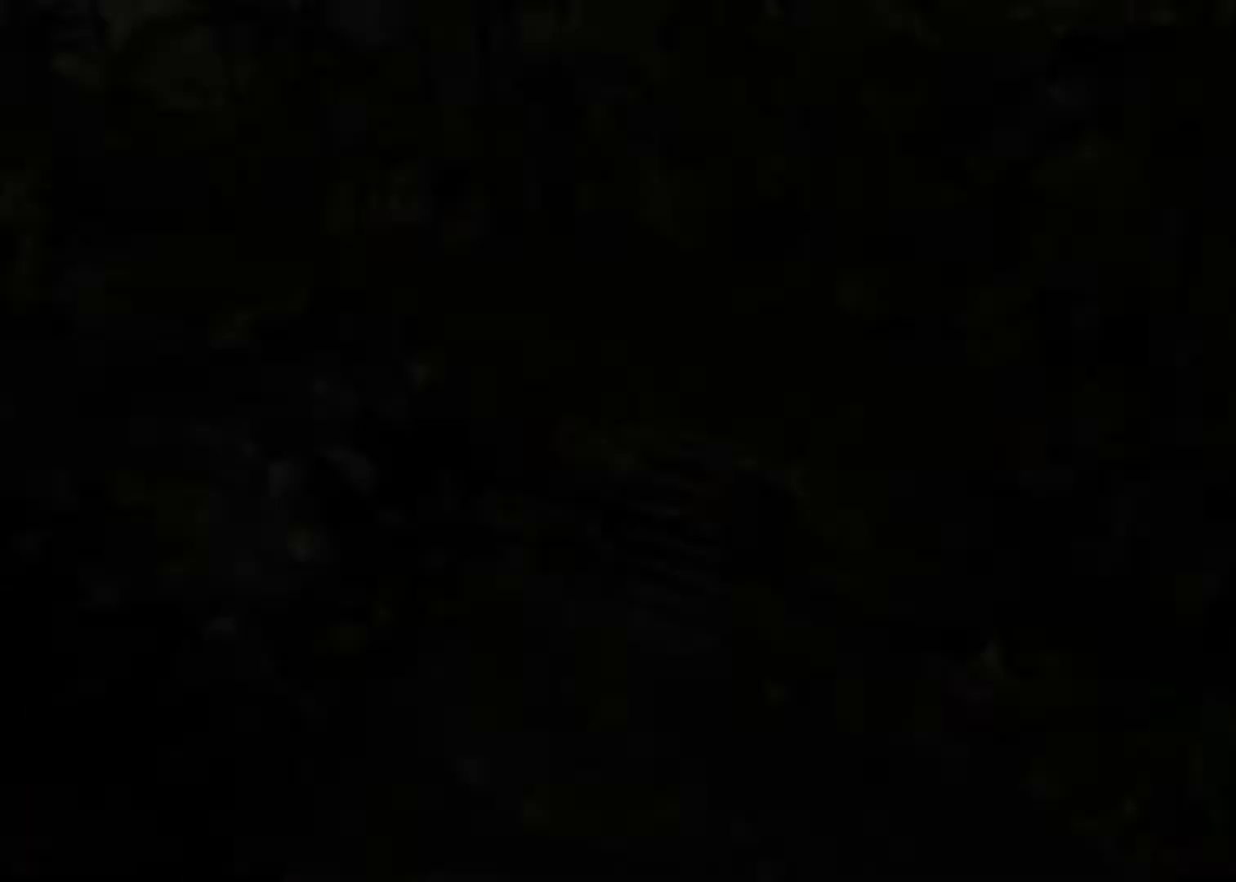
{"keys": ["up"], "events": [[100, "left", "down"], [233, "left", "up"]]}
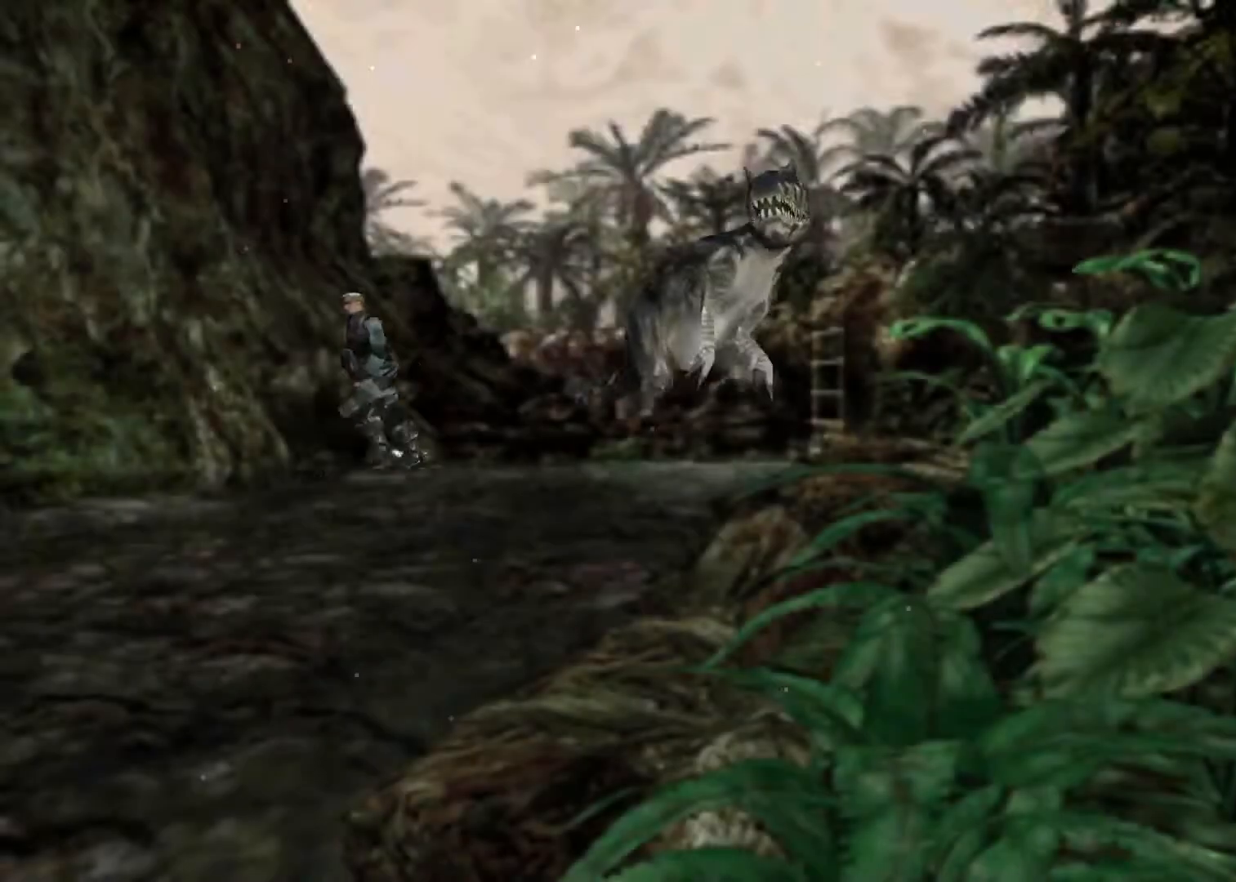
{"keys": ["up"], "events": []}
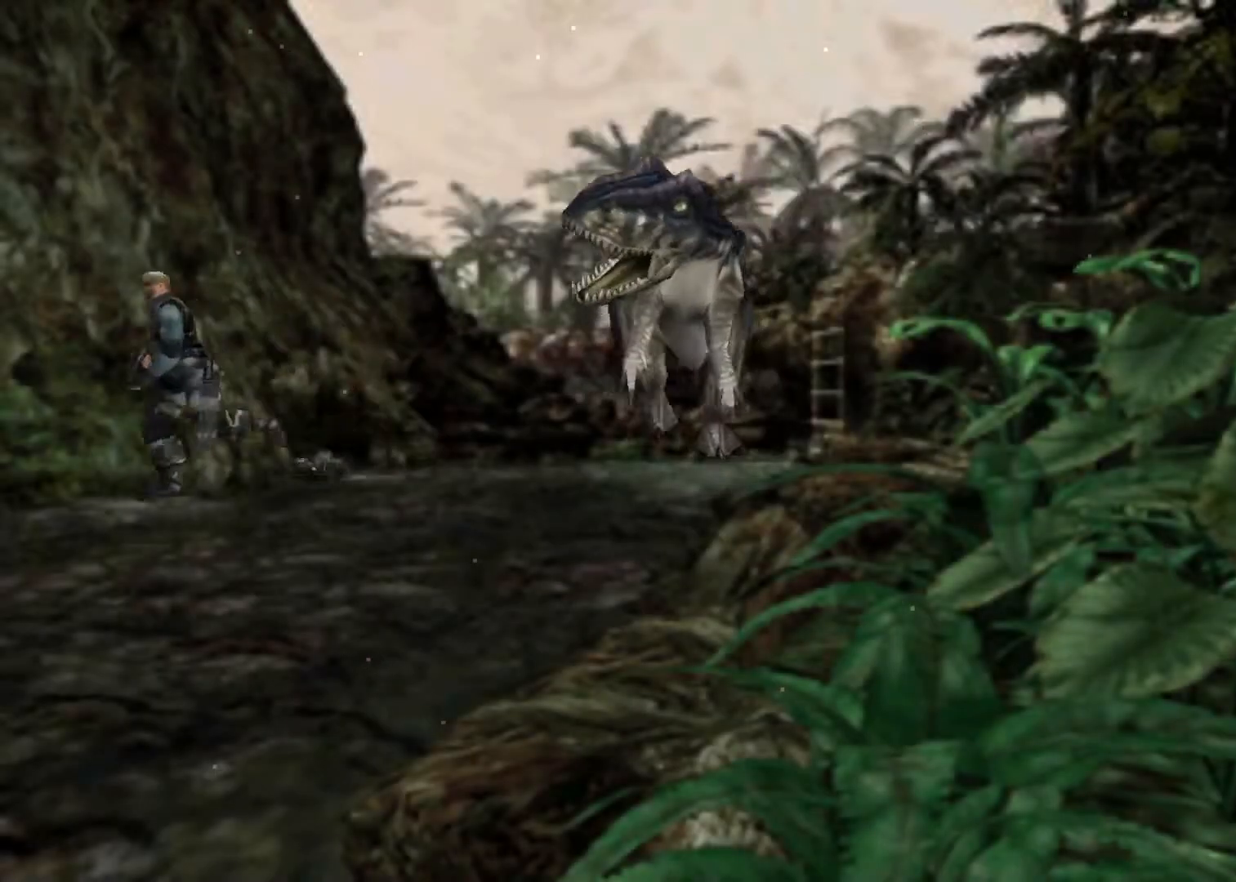
{"keys": ["up"], "events": [[367, "right", "down"], [433, "right", "up"]]}
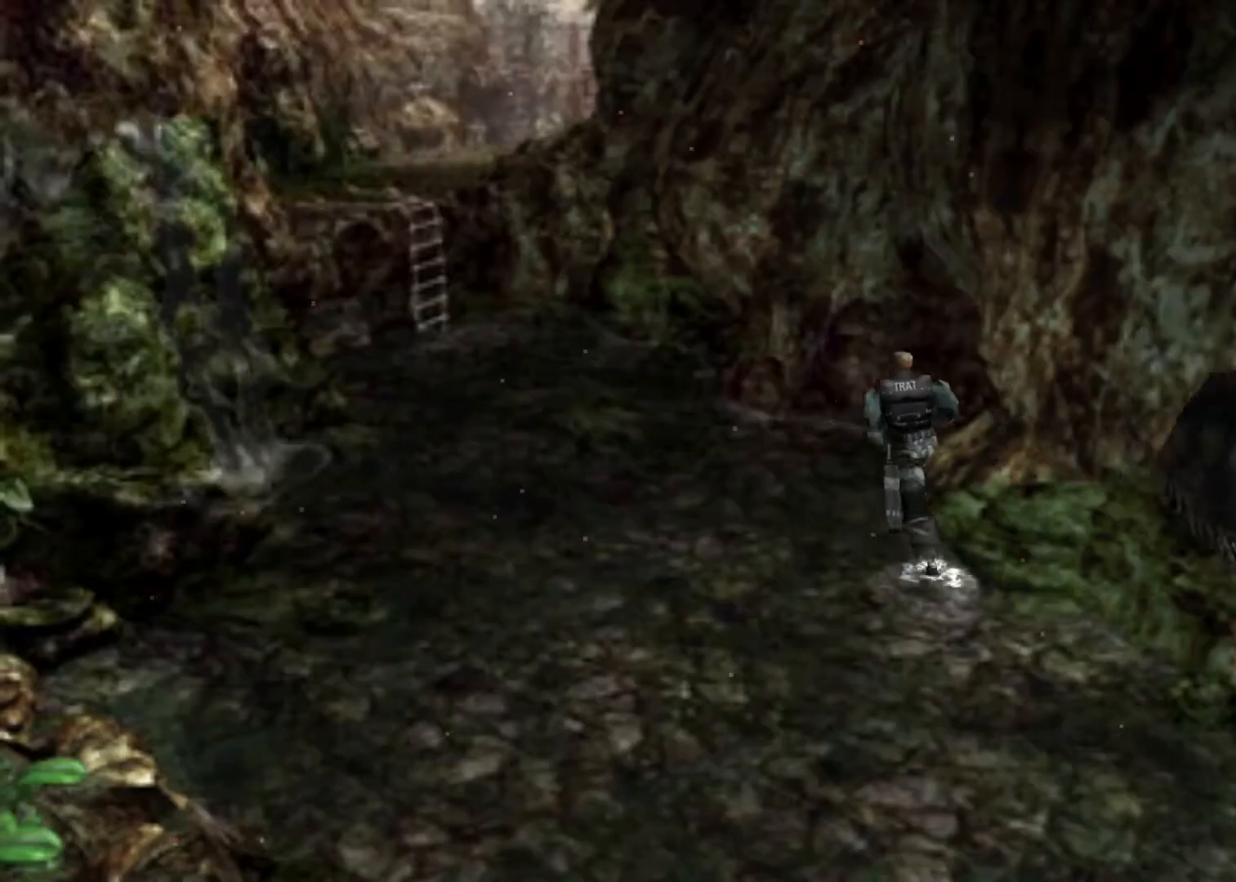
{"keys": ["up"], "events": [[233, "left", "down"], [333, "left", "up"]]}
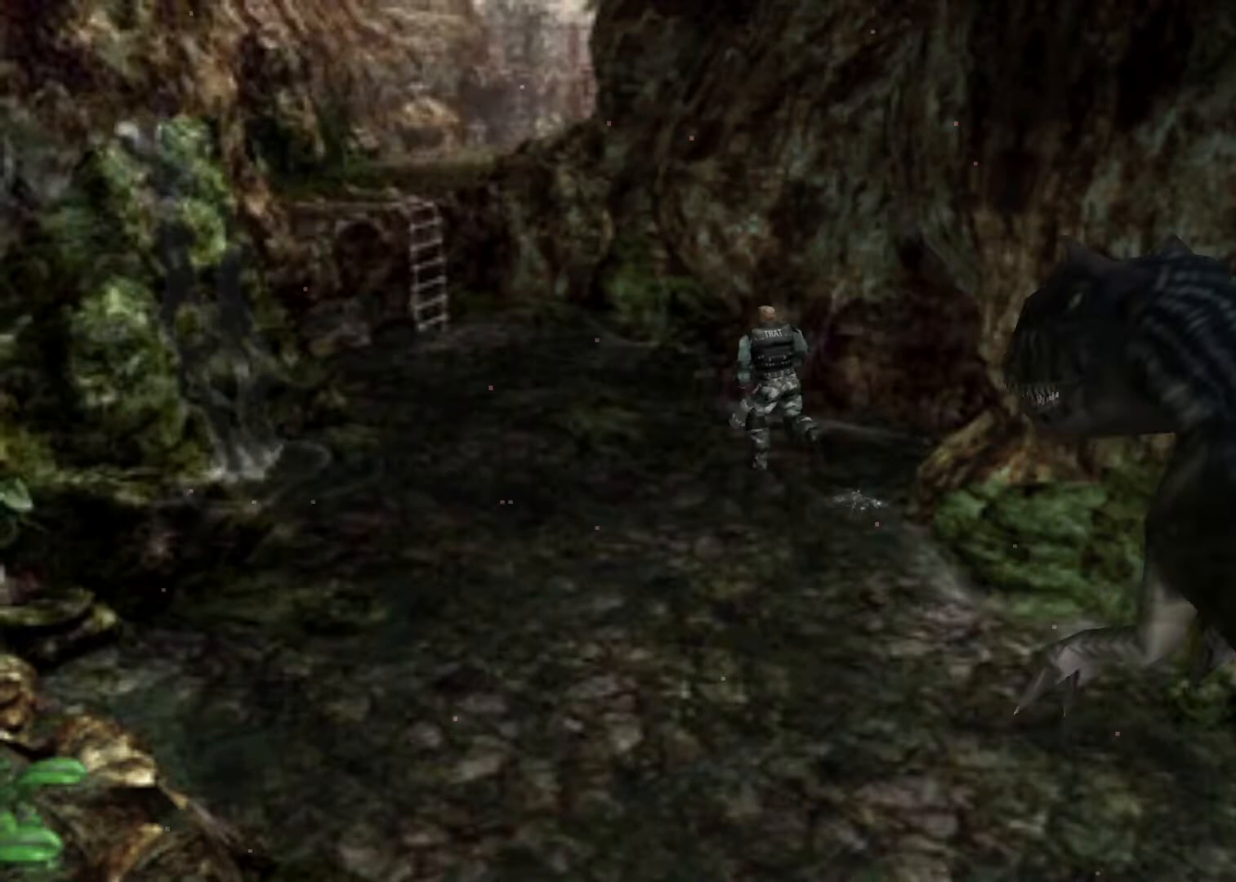
{"keys": ["action", "up"], "events": [[200, "action", "down"]]}
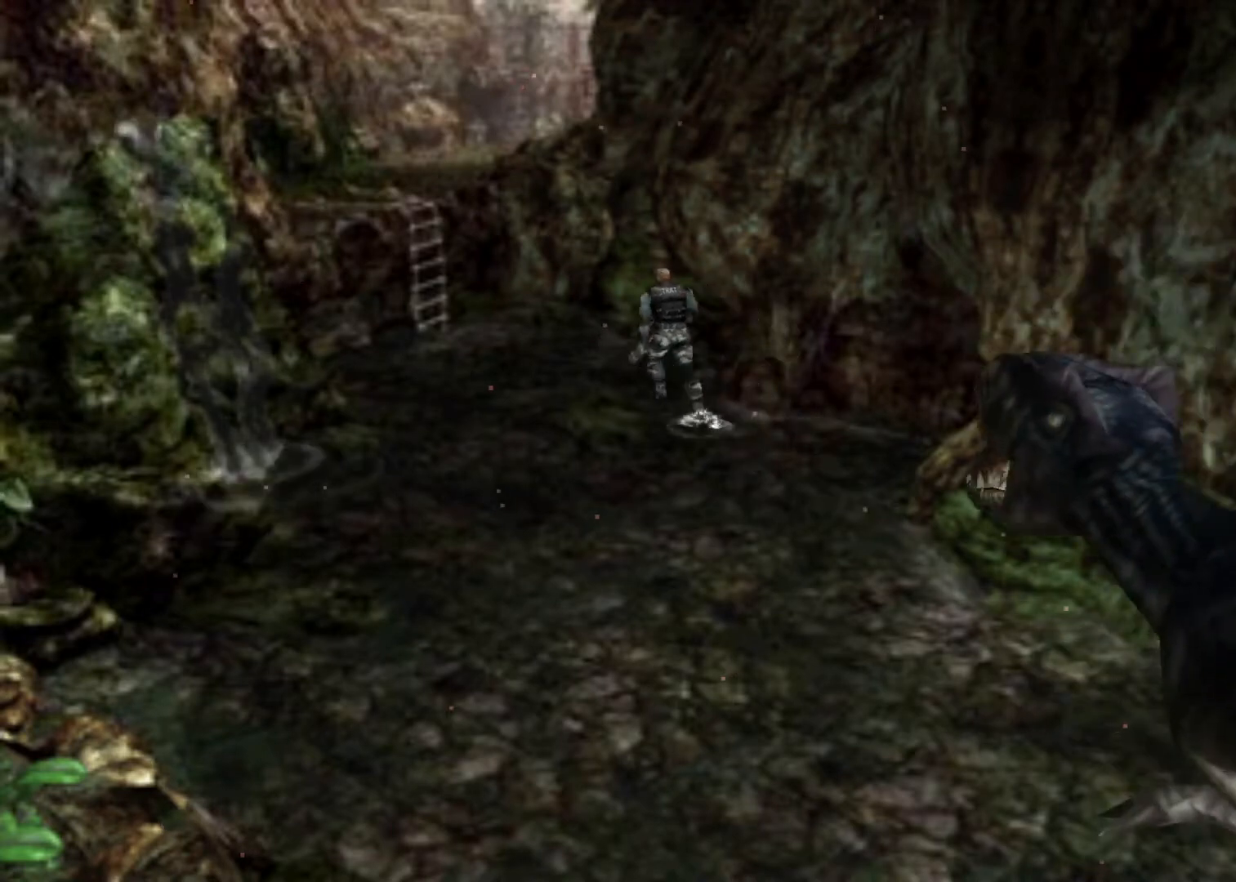
{"keys": ["action", "up"], "events": []}
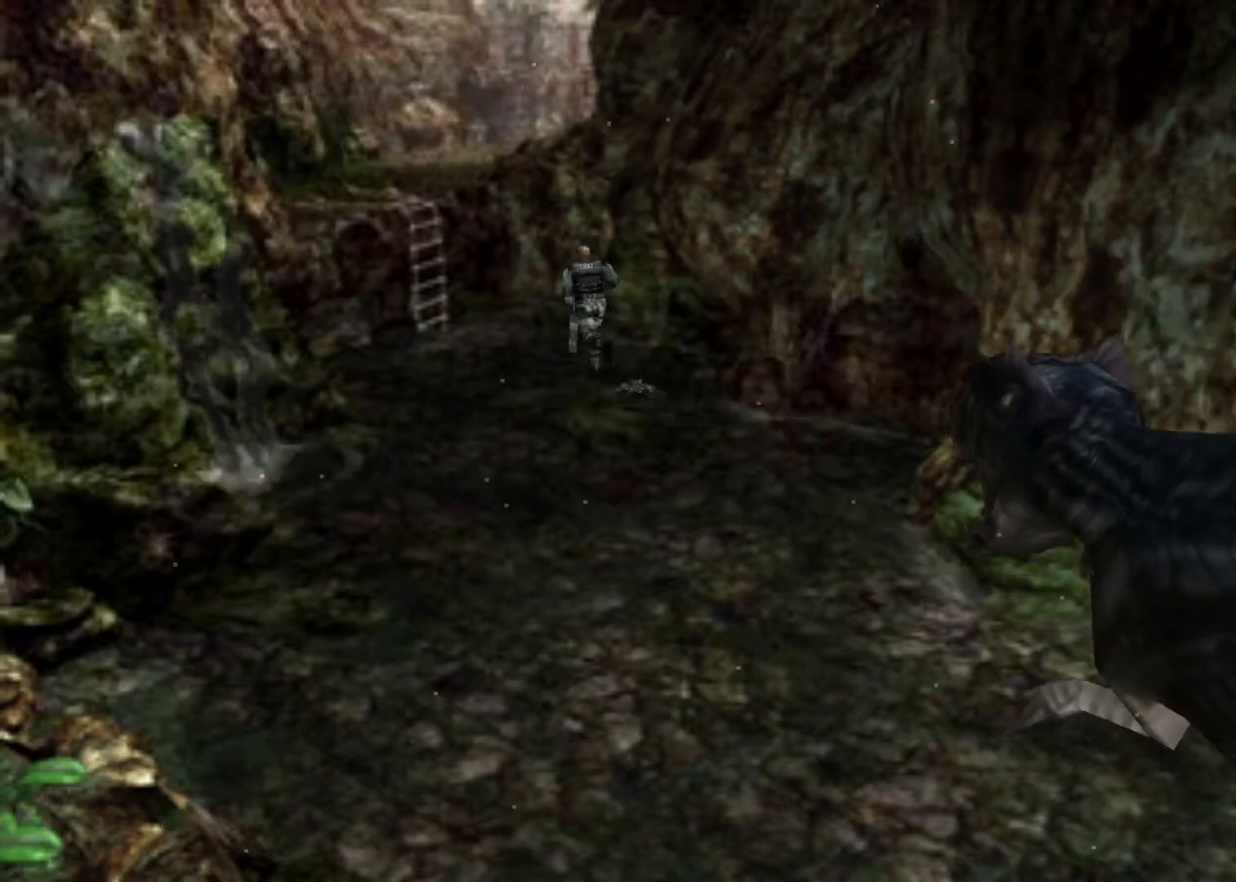
{"keys": ["action", "left", "up"], "events": [[333, "left", "down"], [400, "left", "up"], [467, "left", "down"]]}
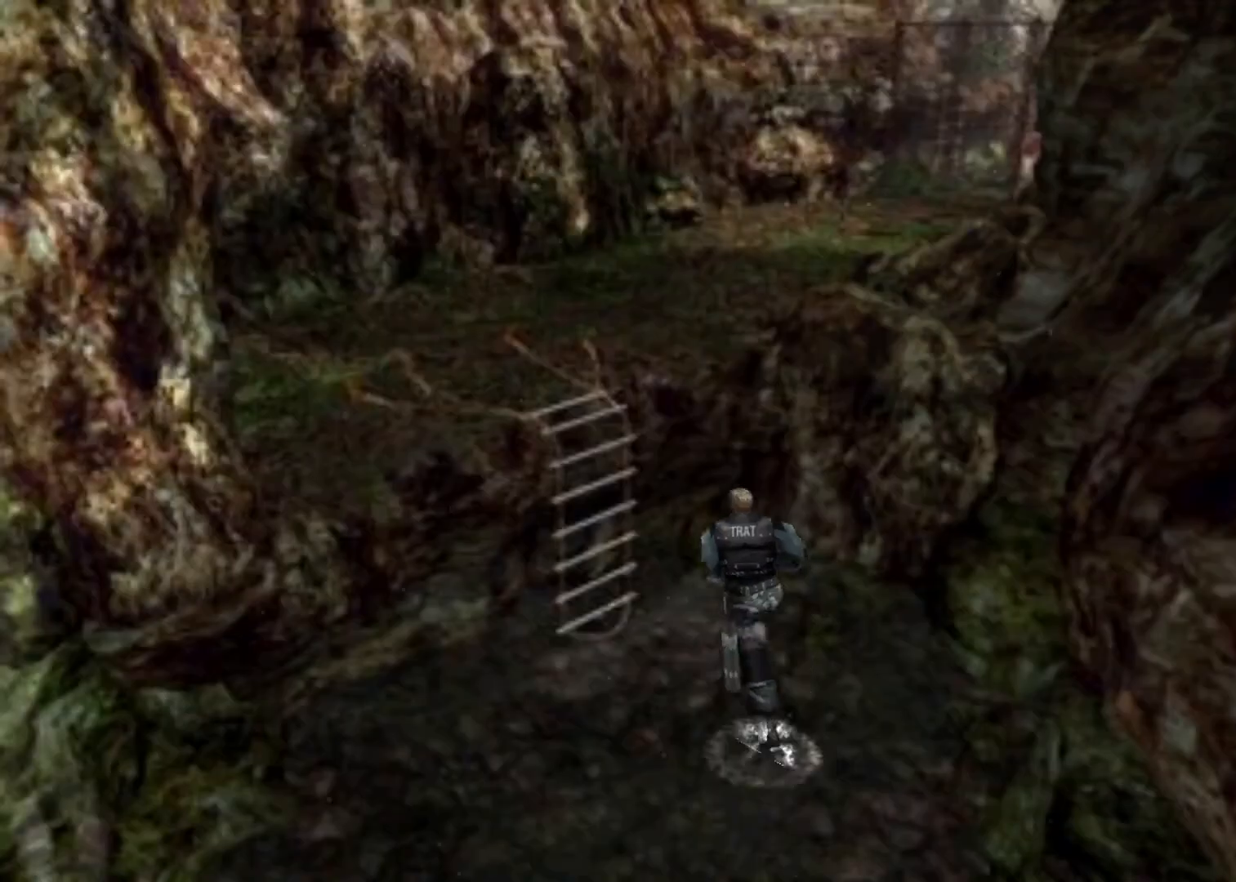
{"keys": ["action", "right", "up"], "events": [[167, "left", "up"], [367, "right", "down"]]}
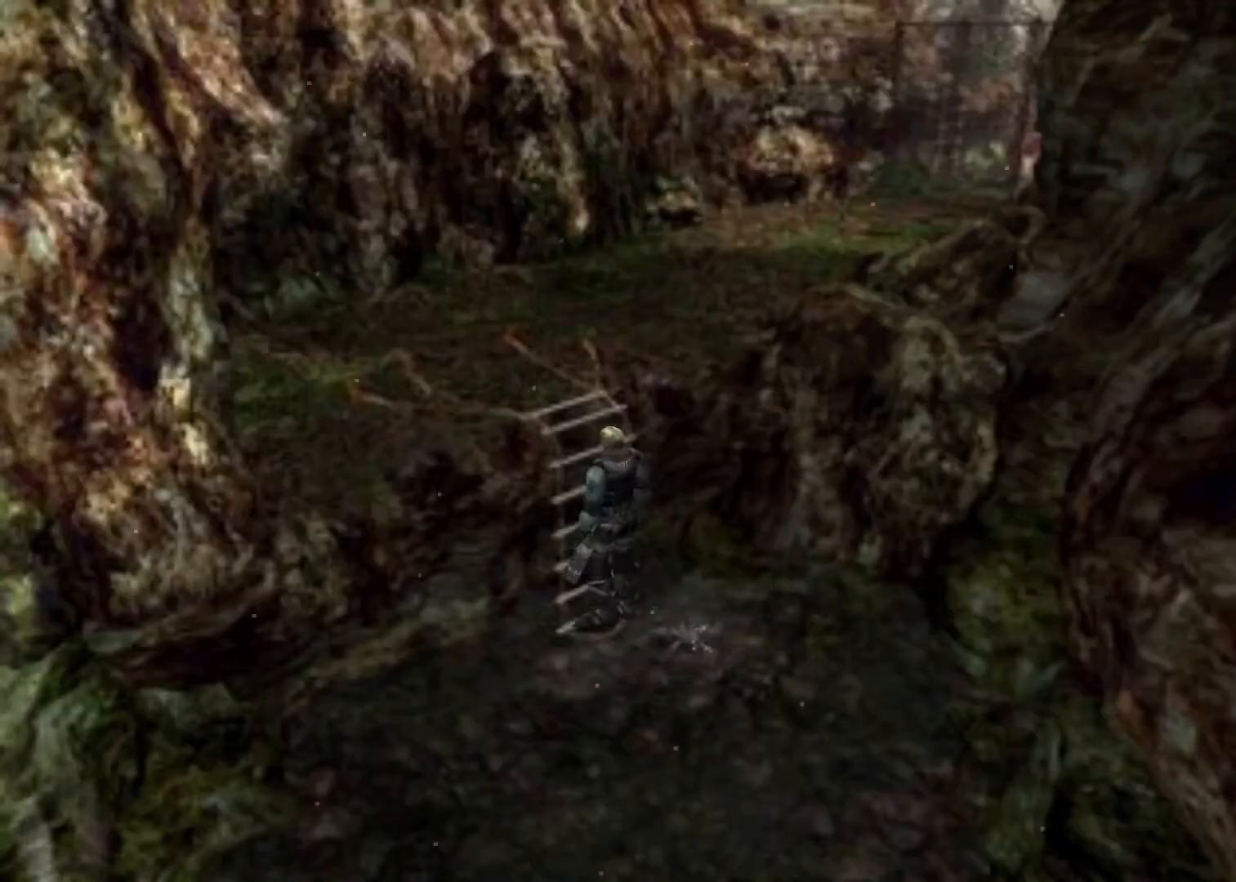
{"keys": ["action", "right", "up"], "events": []}
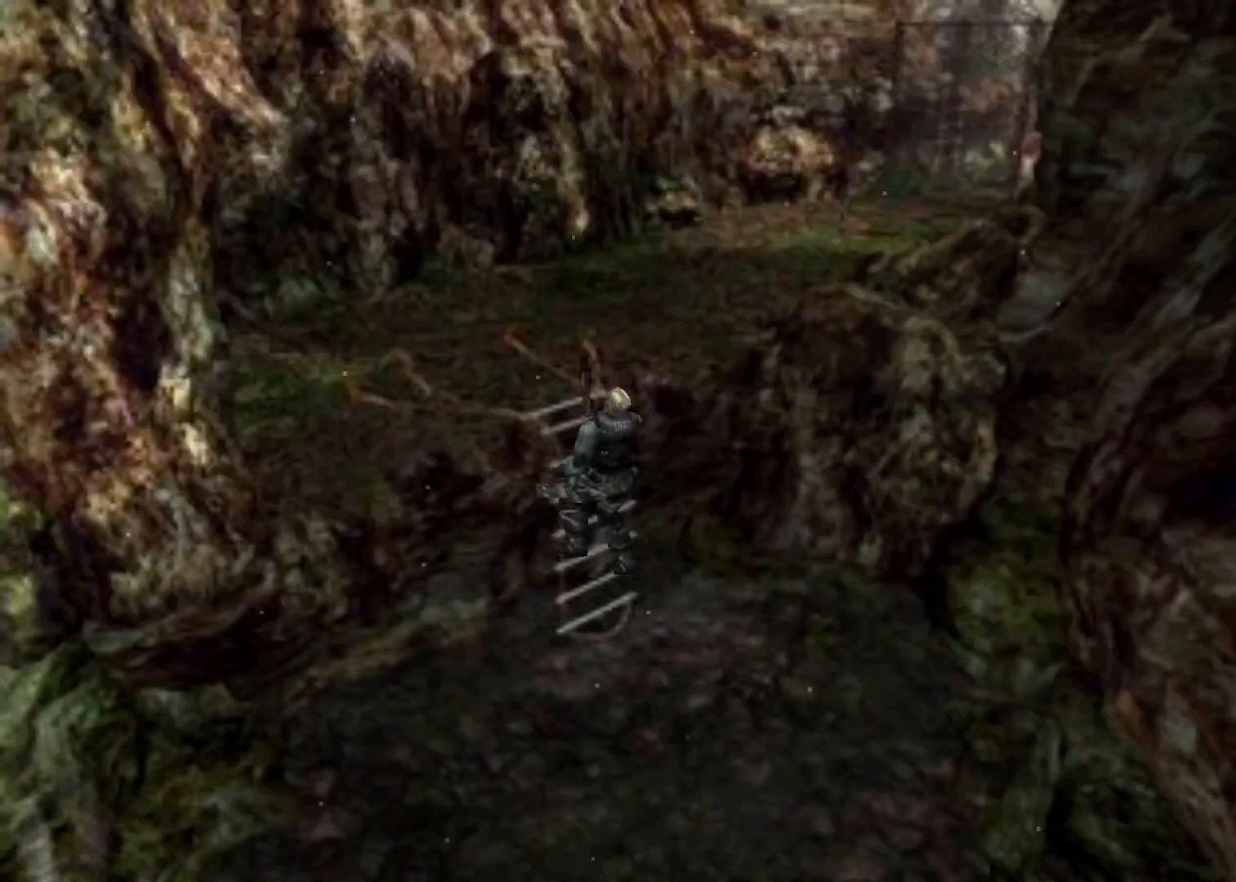
{"keys": ["action", "right"], "events": [[333, "up", "up"]]}
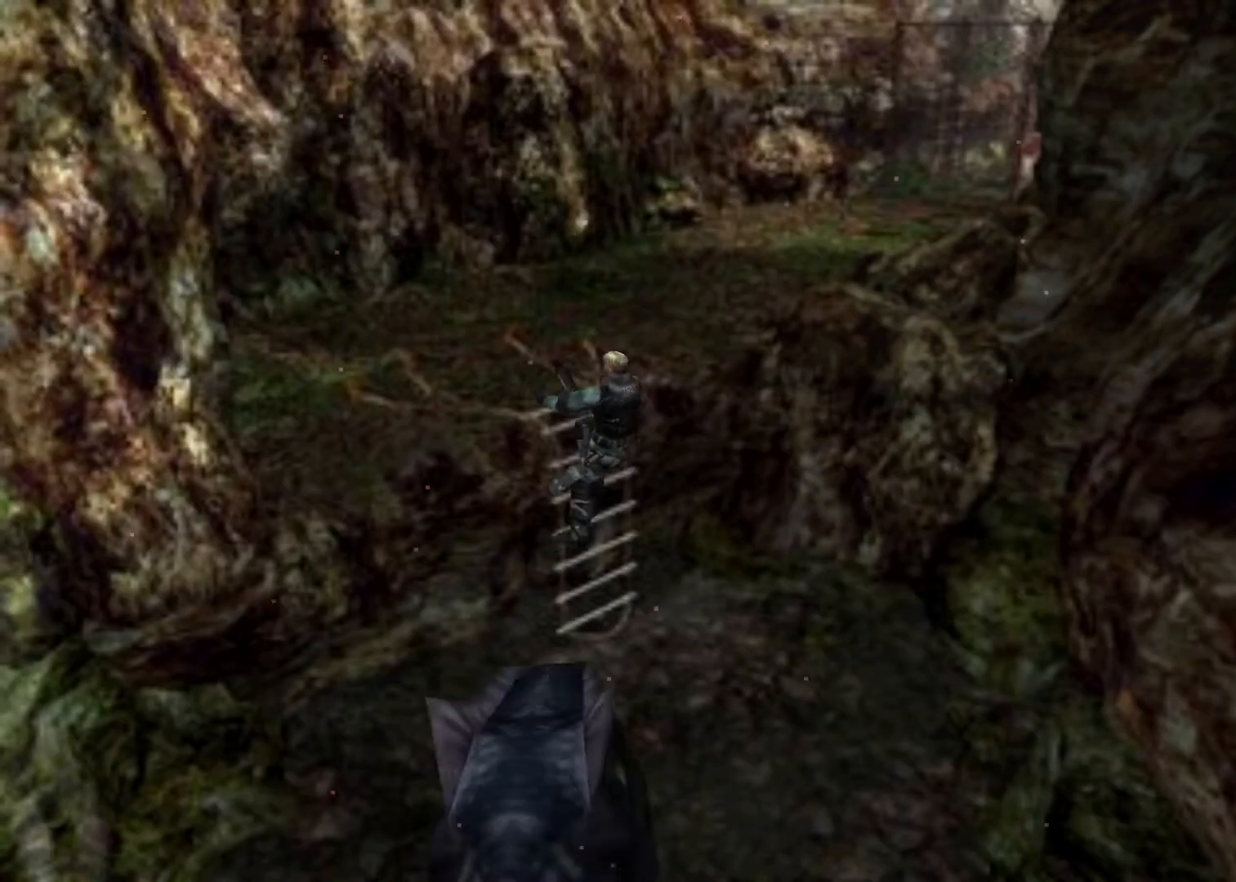
{"keys": ["action", "right"], "events": []}
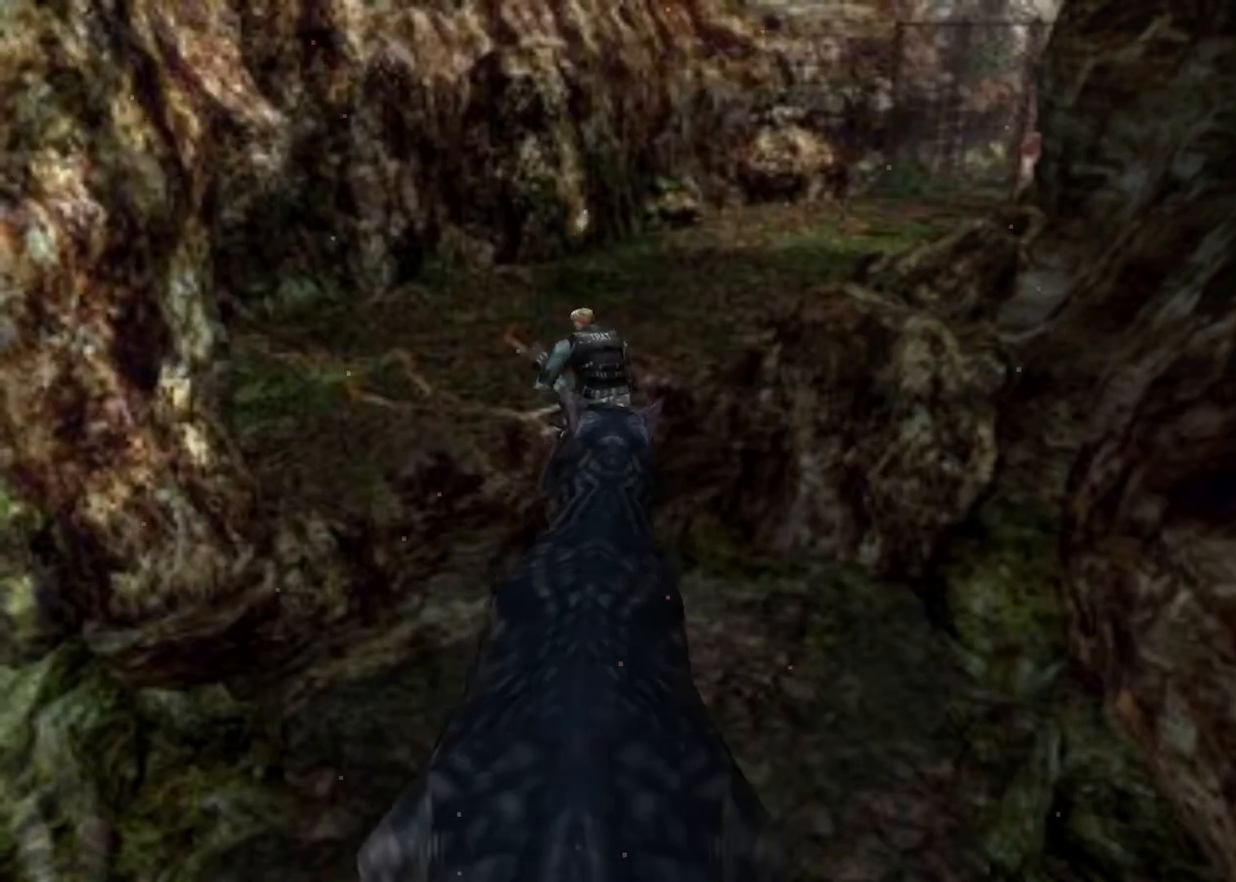
{"keys": ["action", "right"], "events": []}
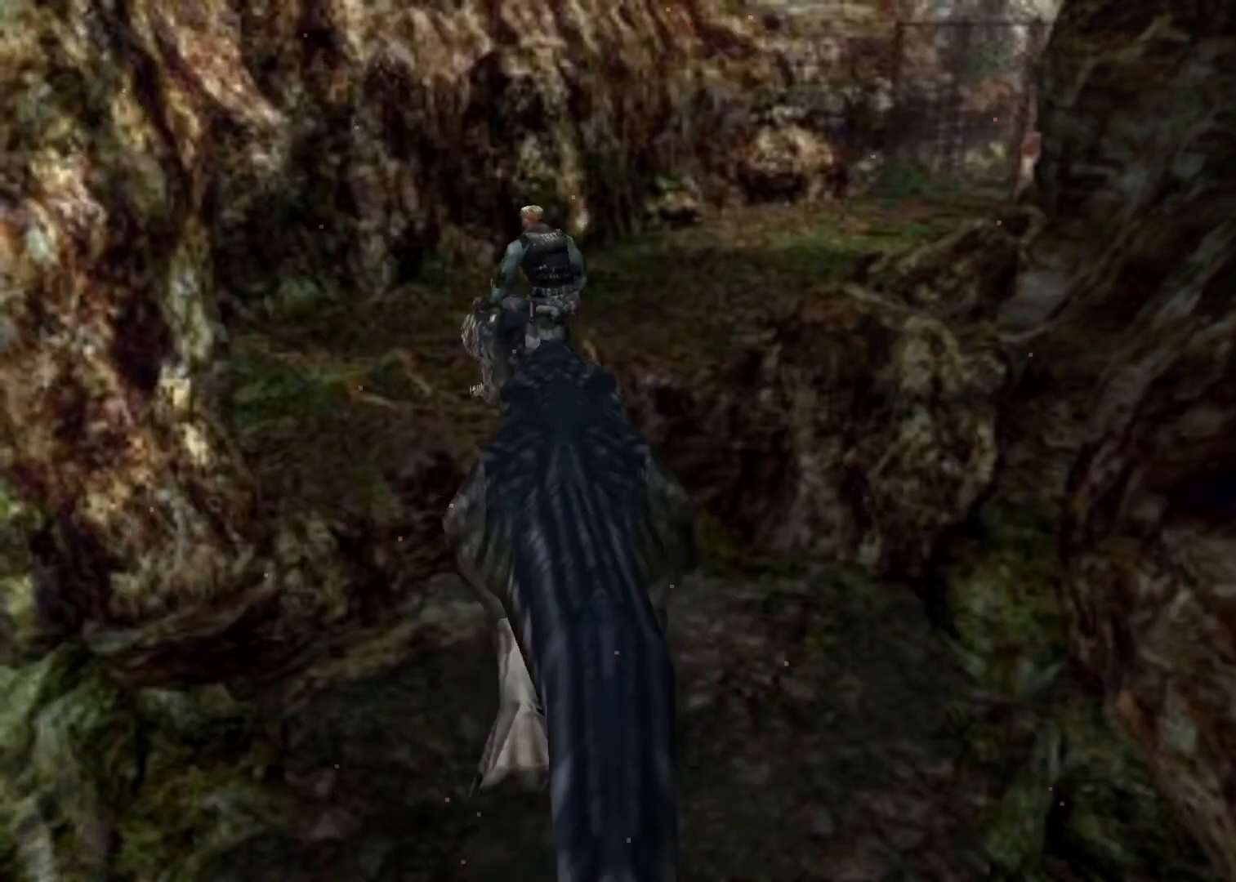
{"keys": ["action", "right", "up"], "events": [[300, "up", "down"]]}
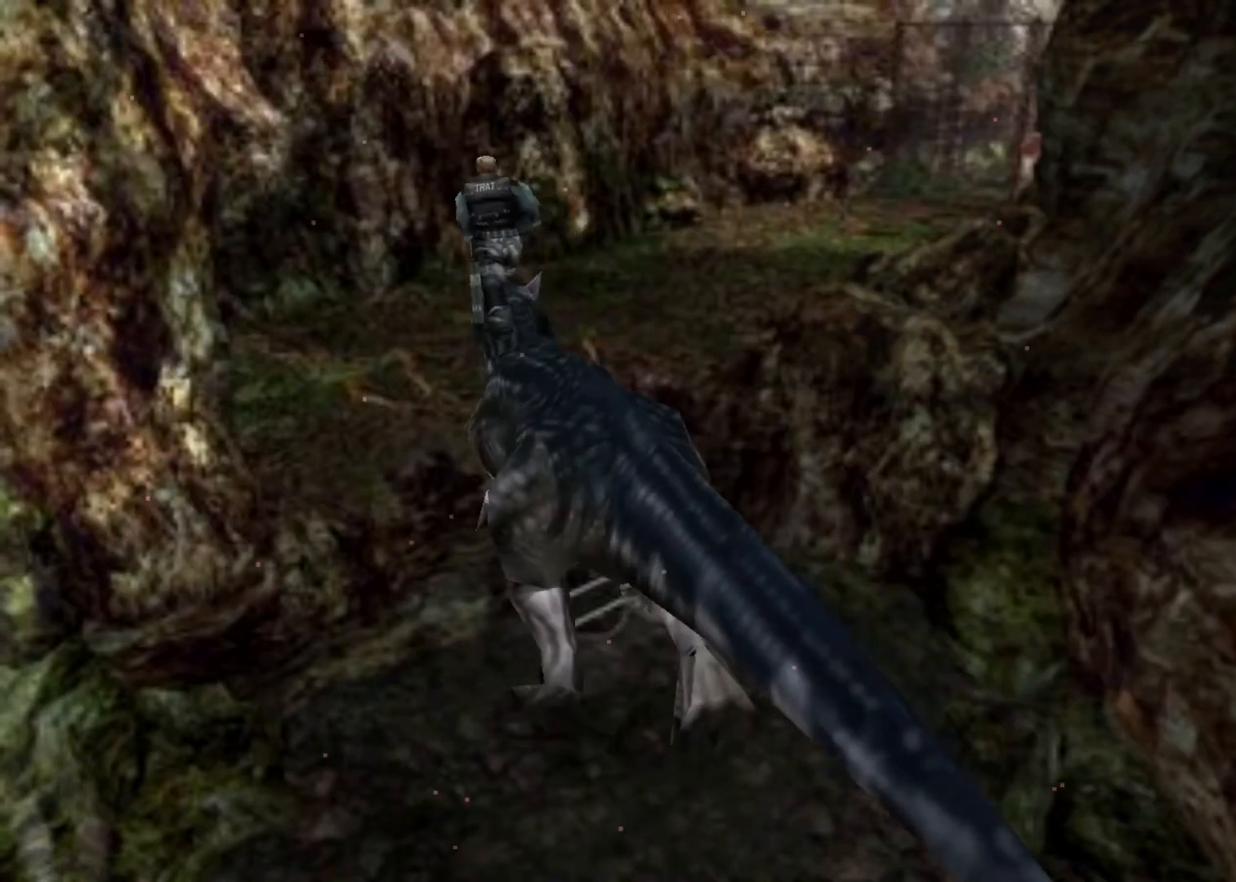
{"keys": ["action", "up"], "events": [[500, "right", "up"]]}
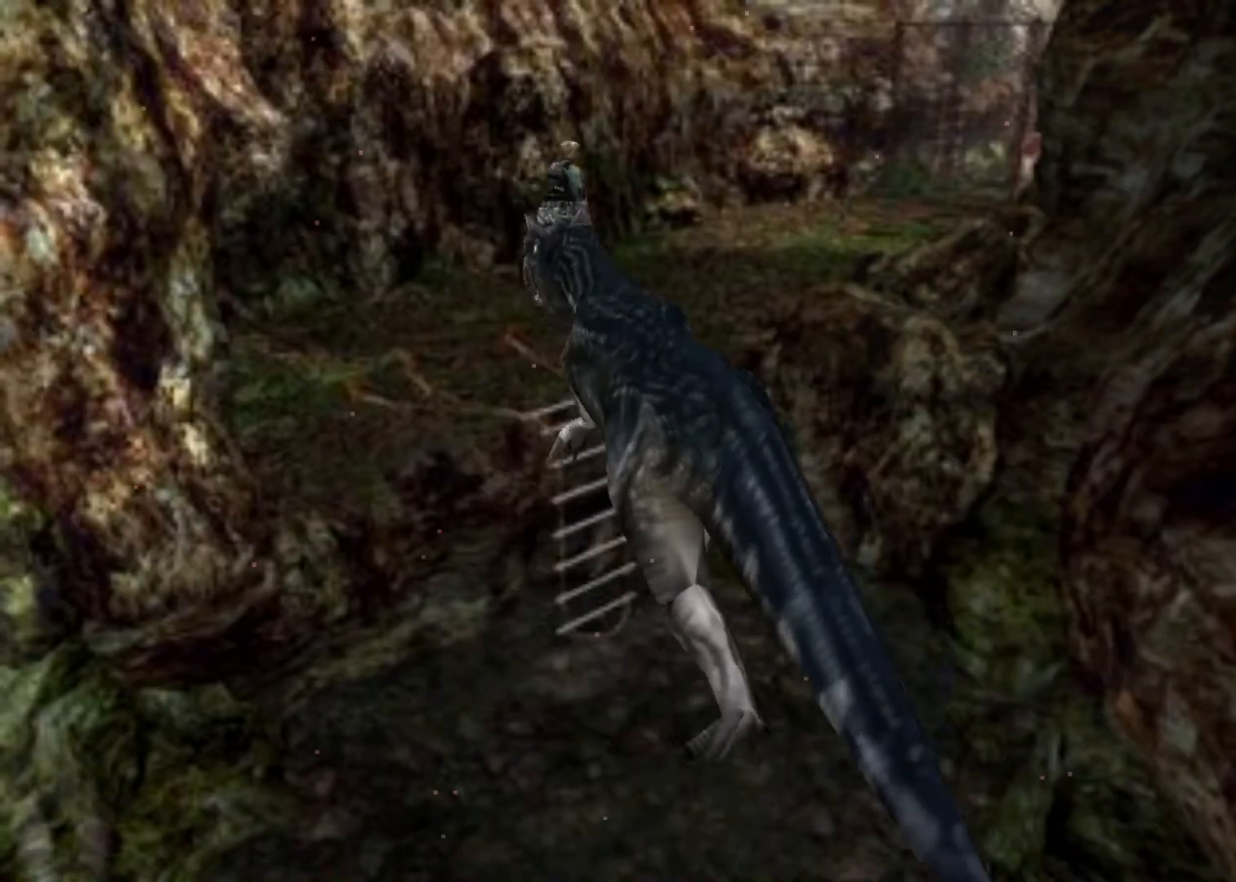
{"keys": ["action", "up"], "events": []}
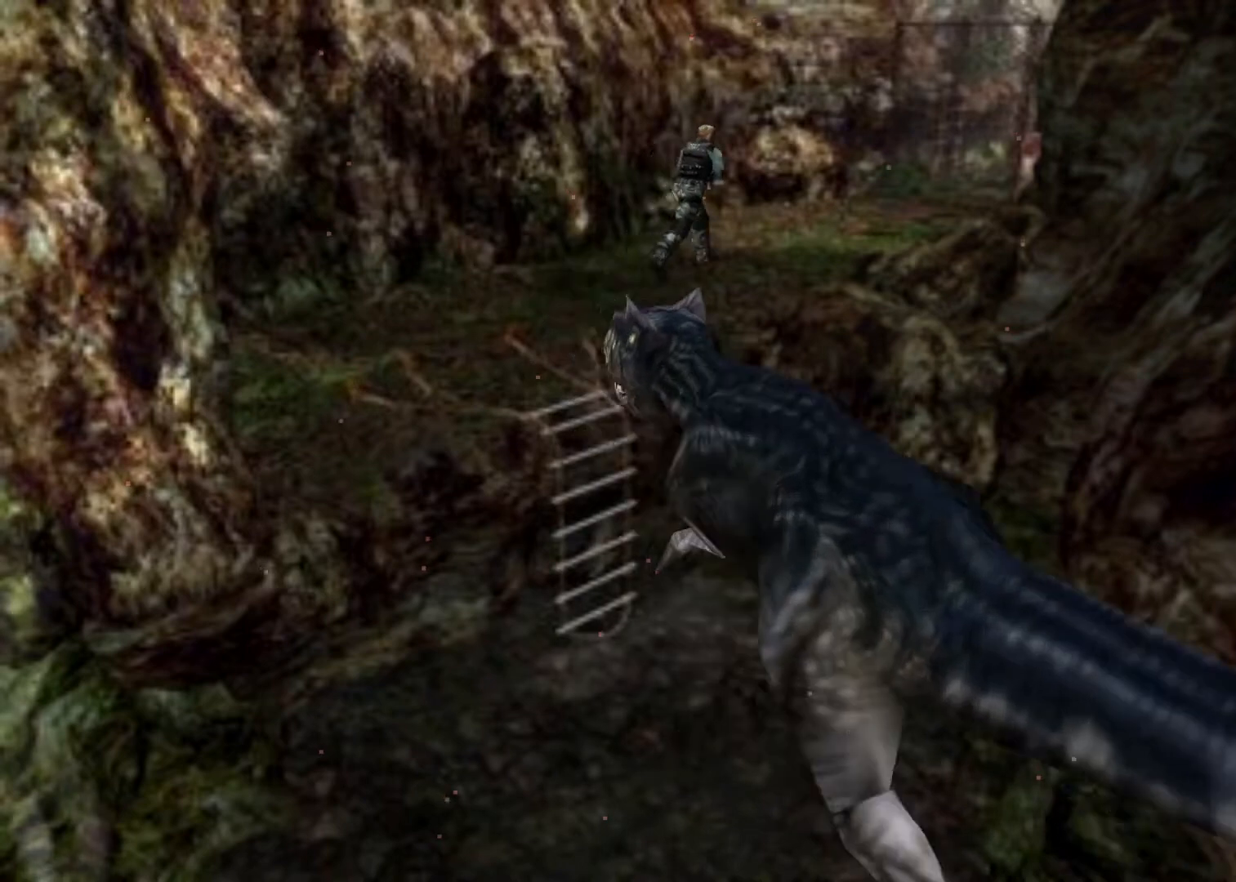
{"keys": ["action", "up"], "events": [[67, "right", "down"], [167, "right", "up"]]}
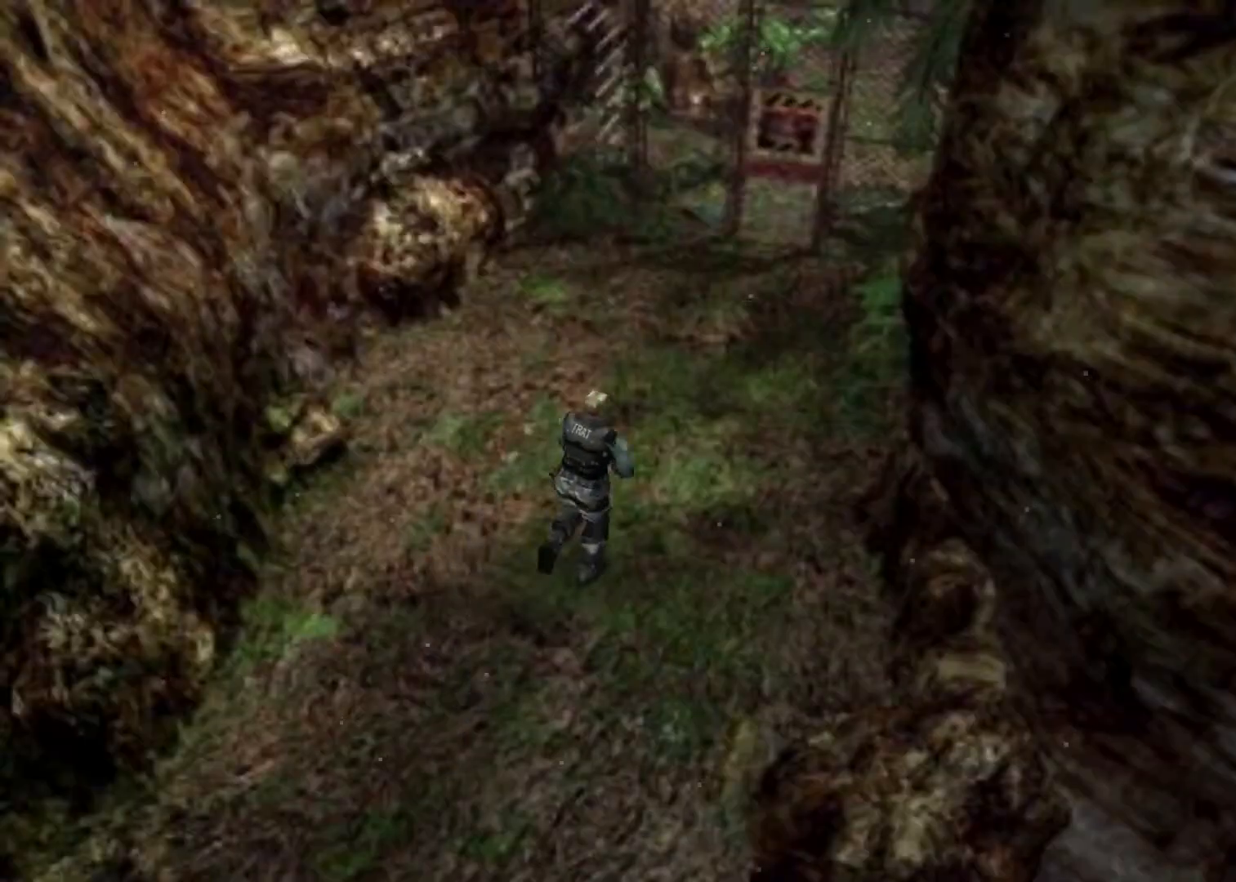
{"keys": ["action", "up"], "events": [[67, "left", "down"], [133, "left", "up"]]}
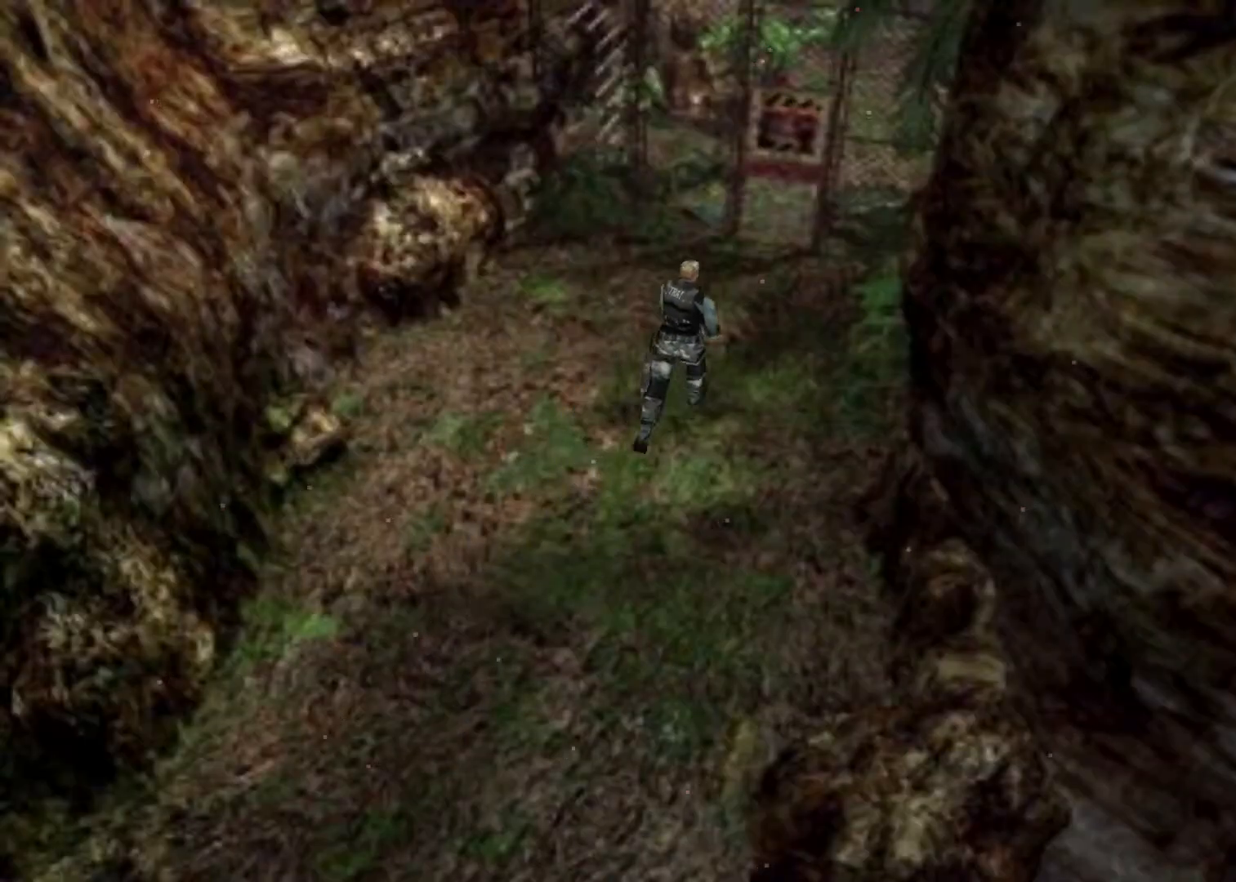
{"keys": ["action", "up"], "events": [[33, "left", "down"], [100, "left", "up"]]}
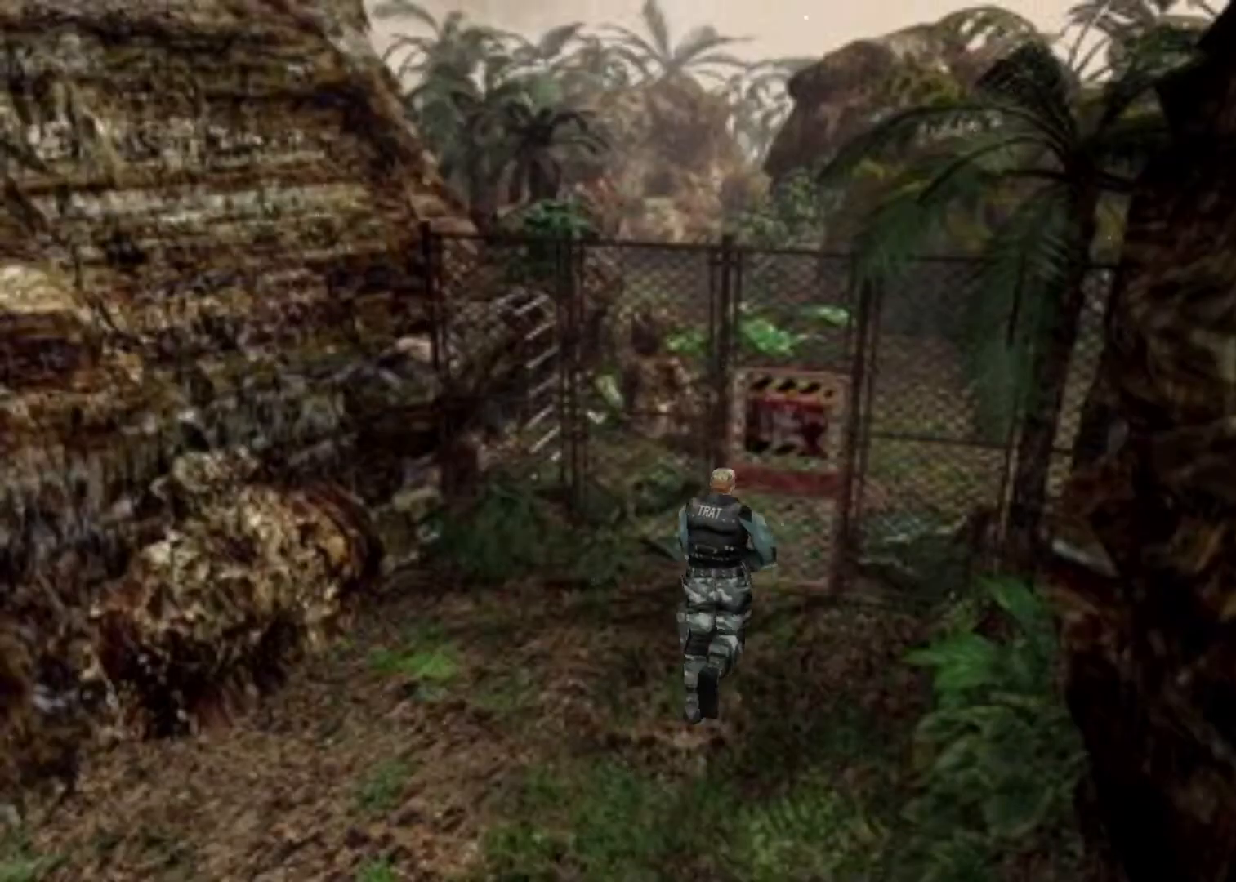
{"keys": ["action", "up"], "events": []}
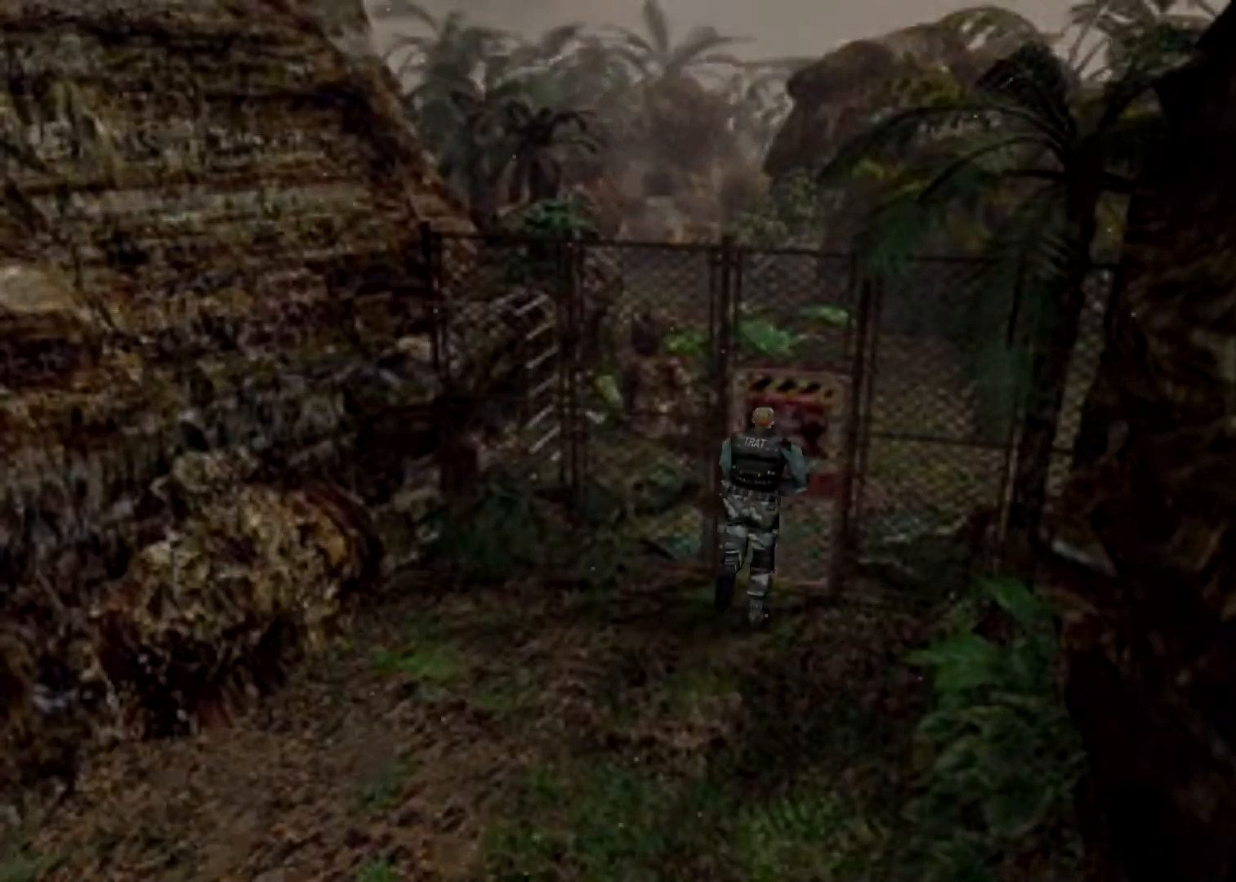
{"keys": ["left"], "events": [[167, "action", "up"], [267, "action", "down"], [300, "action", "up"], [300, "left", "down"], [367, "up", "up"]]}
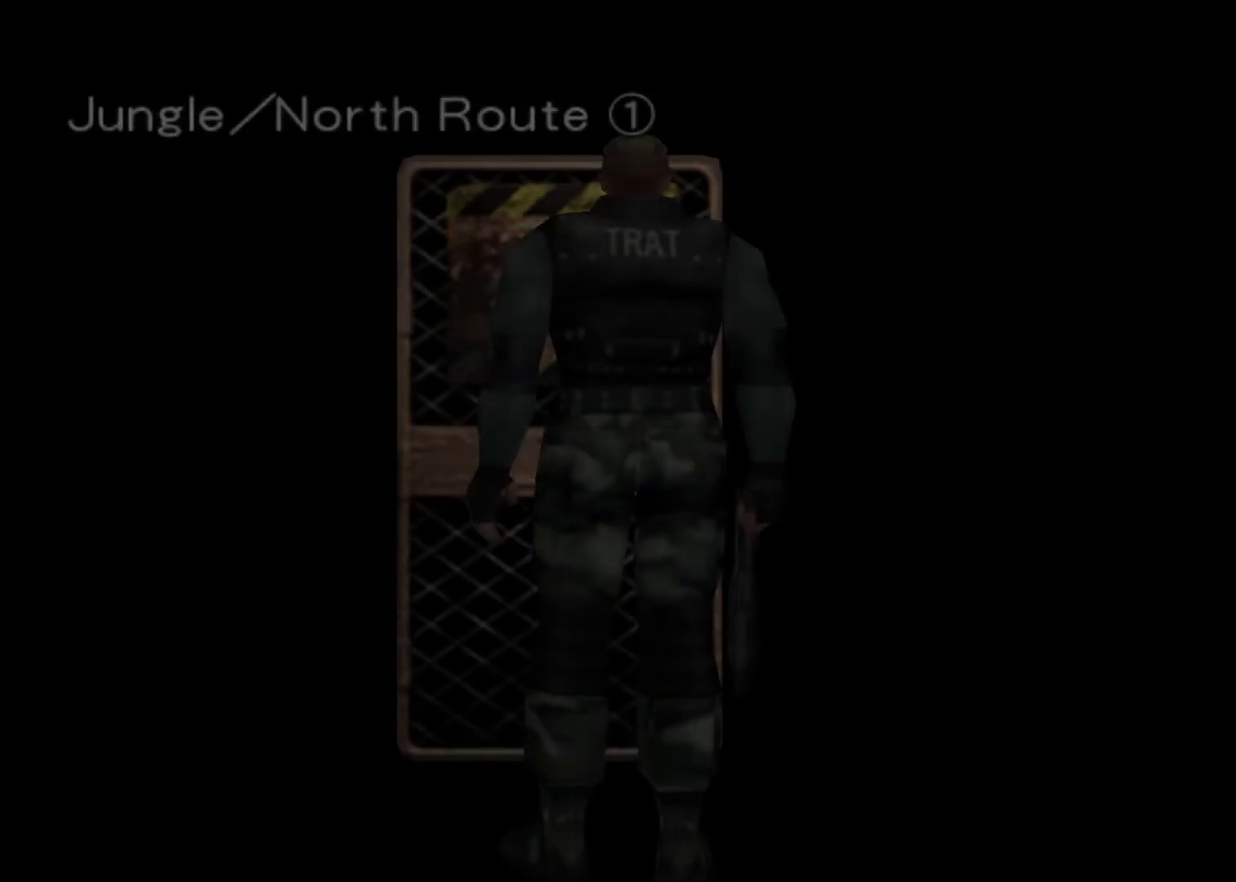
{"keys": ["left"], "events": []}
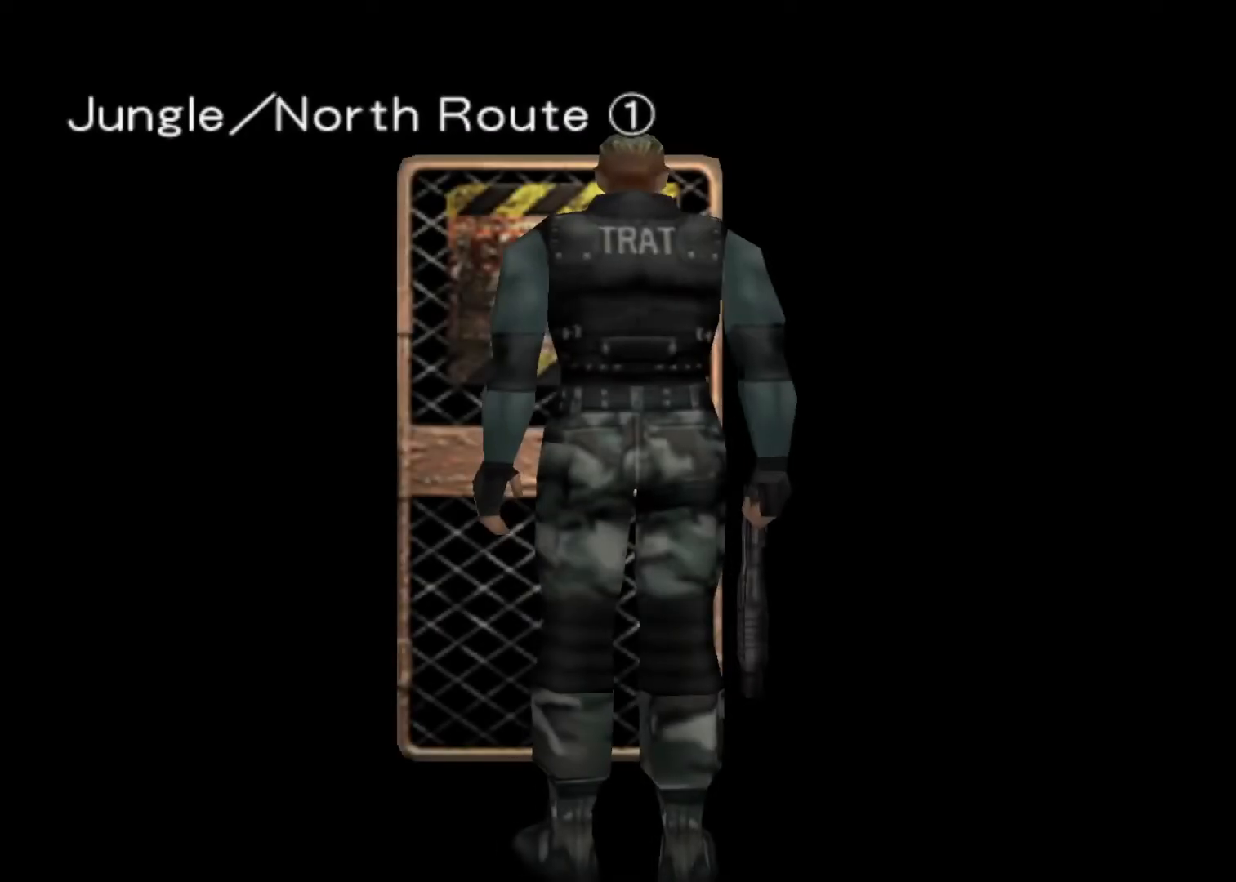
{"keys": ["left"], "events": []}
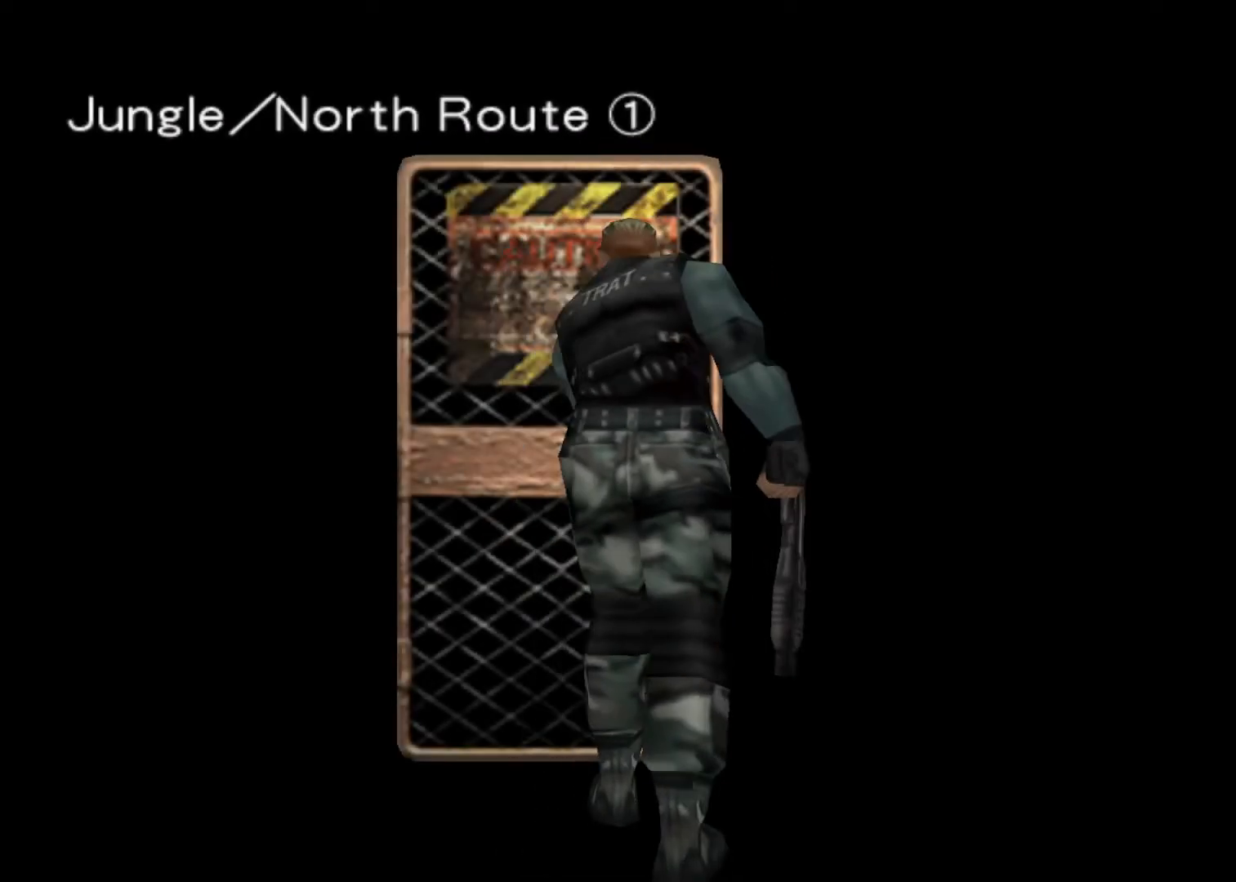
{"keys": ["left"], "events": []}